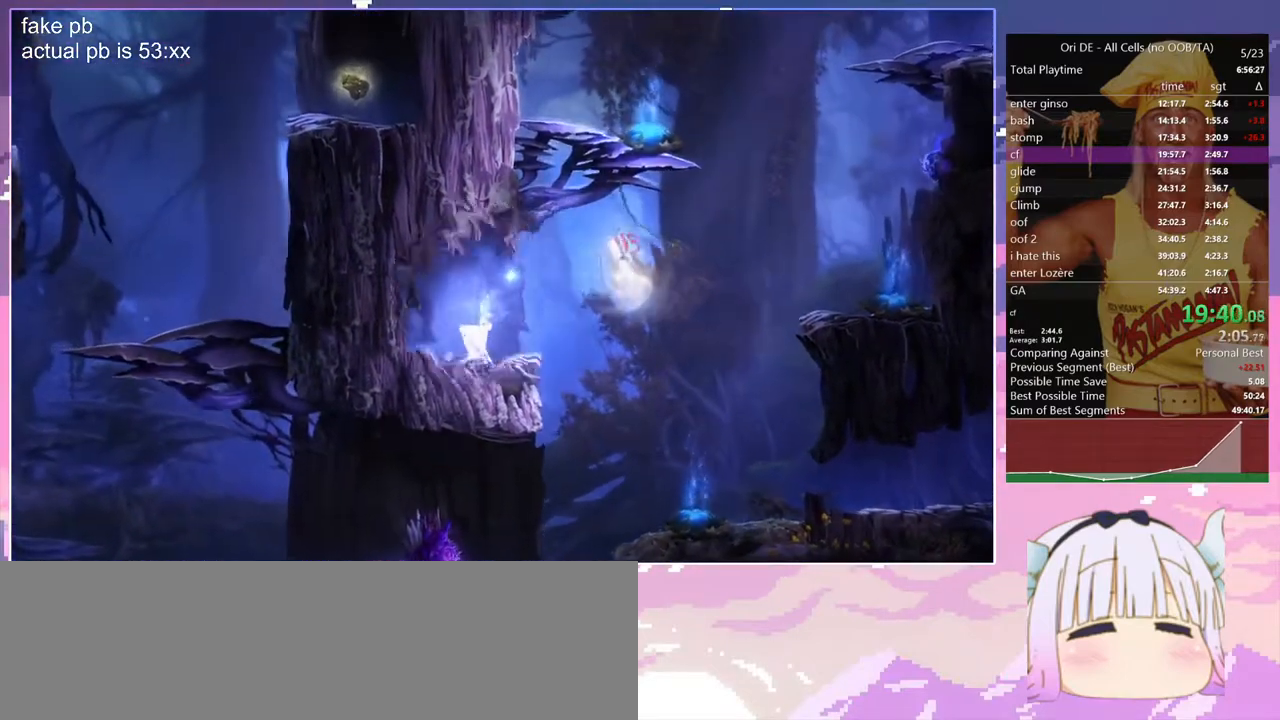
Gameplay with keyboard; each line is a JSON object with the keys held at the frame after it. "events" lists presses ("down") and releases ("up") of "bash", "bash2", "bash3", "bash4", "bz", "cdash", "cjugg", "d", "dash", "dbash", "escape", "f2", "f3", "f6", "glide", "glimb", "grnde", "grnde2", "jump", "q", "rjump", "s", "sa", "save", "space", "spirit", "toggle" and "z" between this image and that frame as [ms after this image, input, new state], when the widget could be followed in between. No other keys are recorded. Mouse input is not recorded. Key names are as the overlay labels them; some are game actions (e.g. jump) rather than physical keys.
{"keys": [], "events": [[33, "space", "up"], [167, "s", "up"]]}
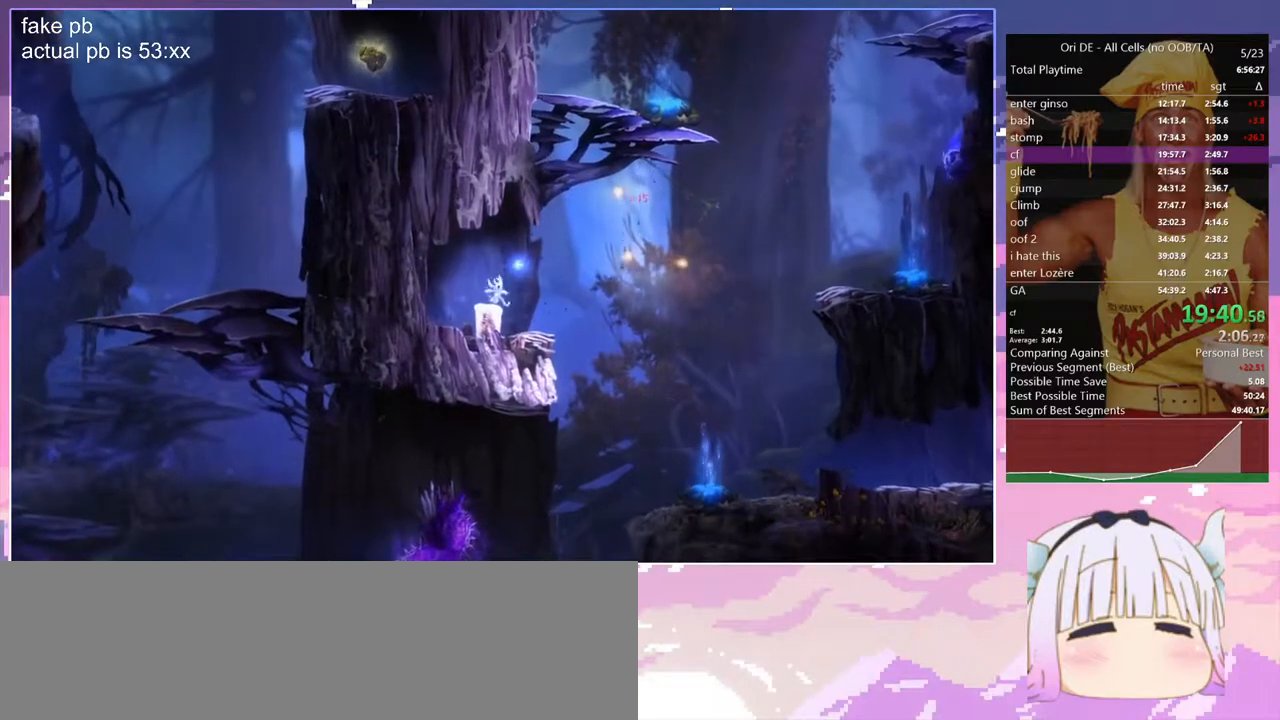
{"keys": ["d"], "events": [[183, "space", "down"], [233, "s", "down"], [283, "space", "up"], [417, "s", "up"], [467, "d", "down"]]}
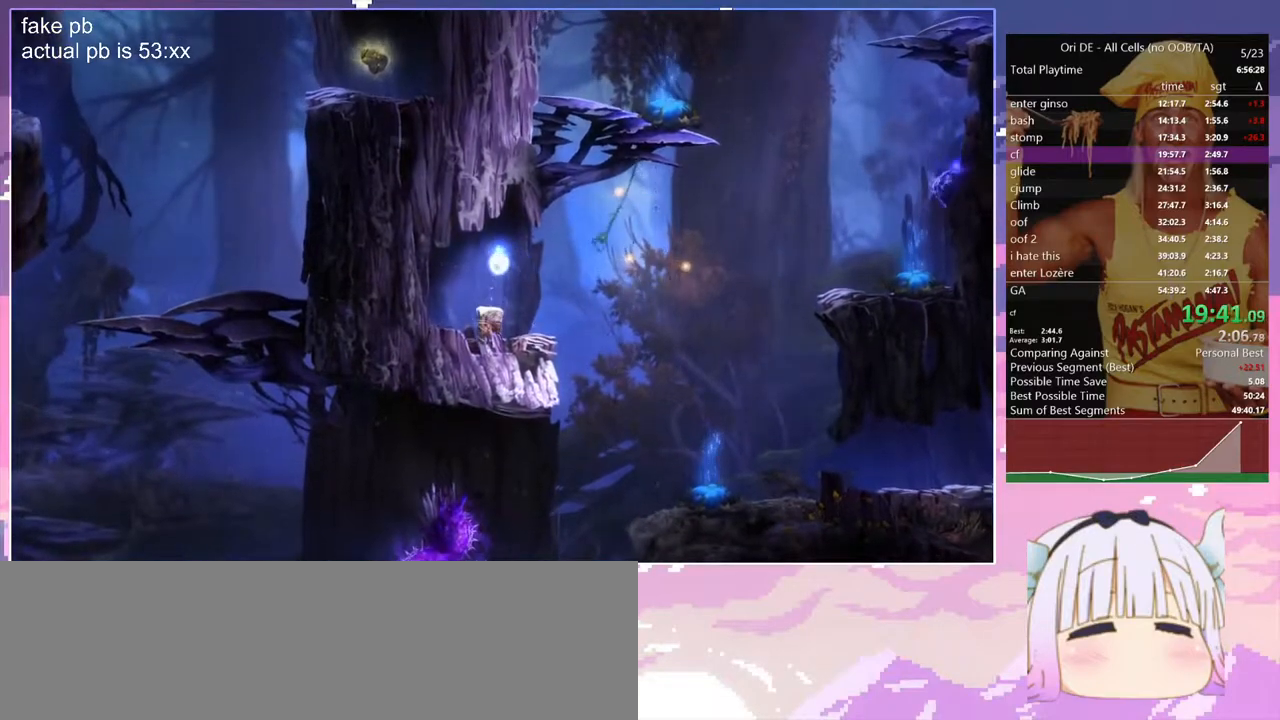
{"keys": ["d"], "events": [[300, "space", "down"], [400, "space", "up"]]}
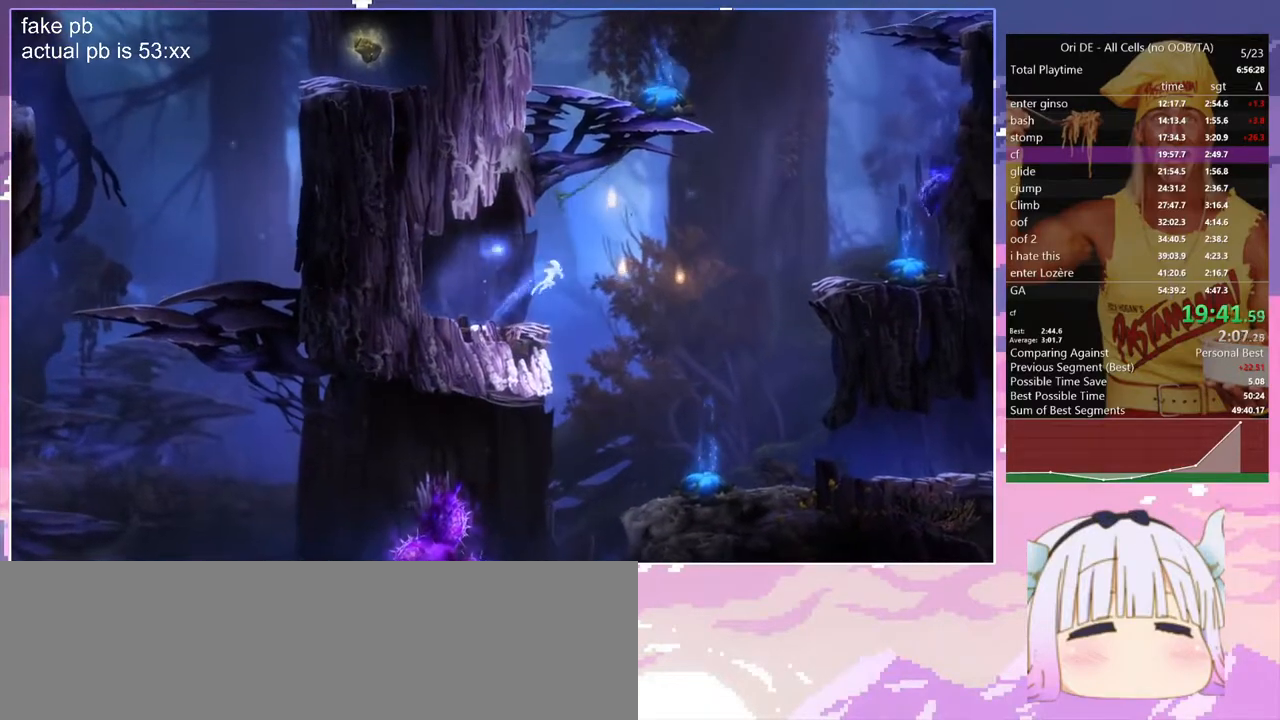
{"keys": [], "events": [[117, "d", "up"], [117, "q", "down"], [317, "q", "up"]]}
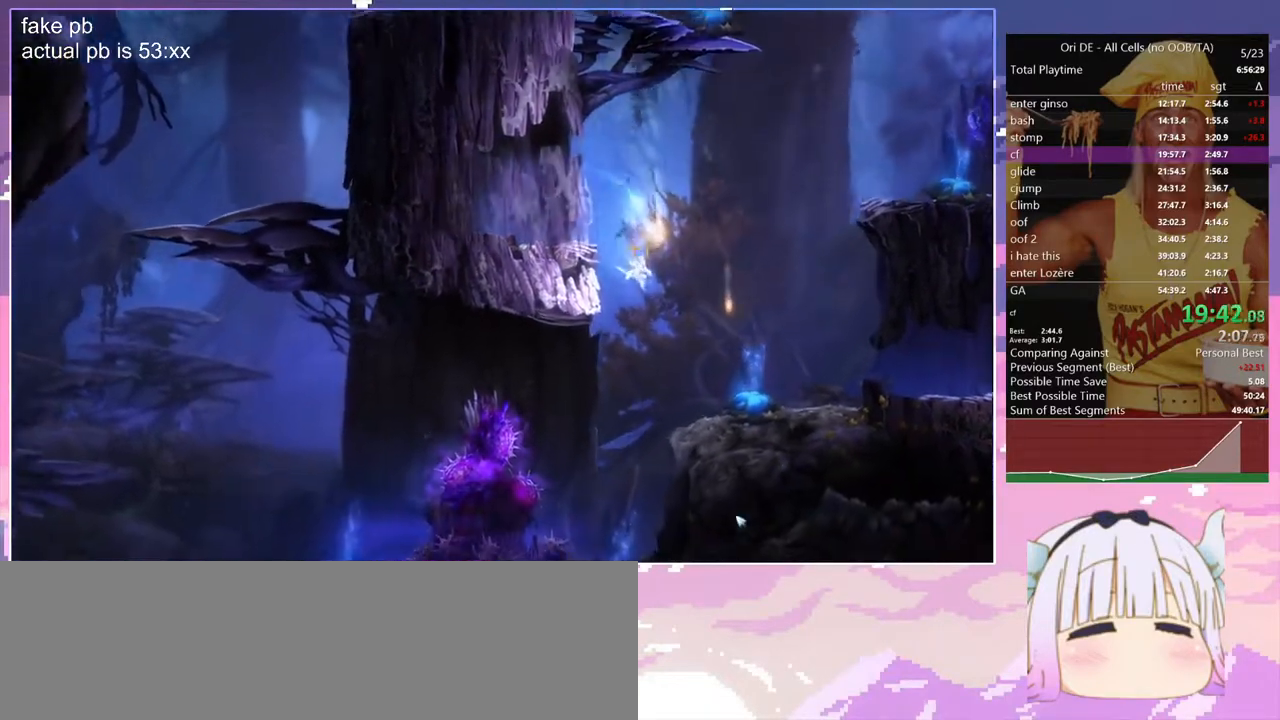
{"keys": [], "events": []}
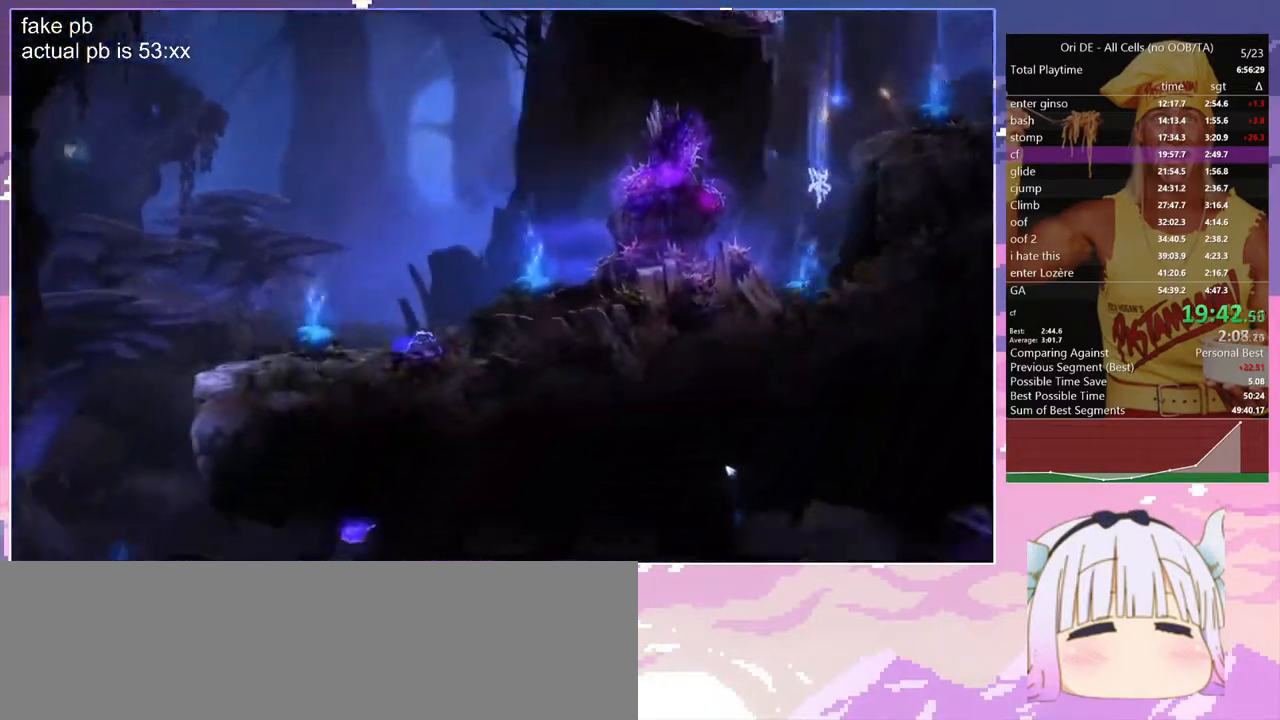
{"keys": [], "events": []}
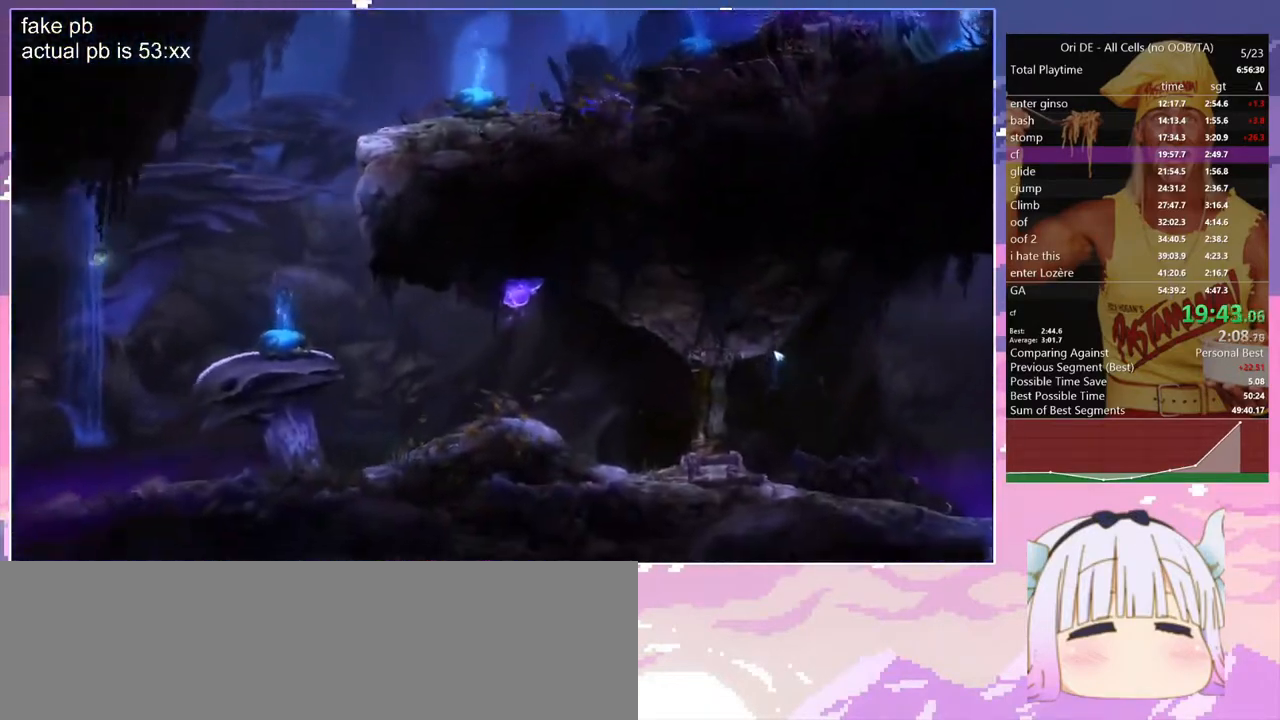
{"keys": [], "events": []}
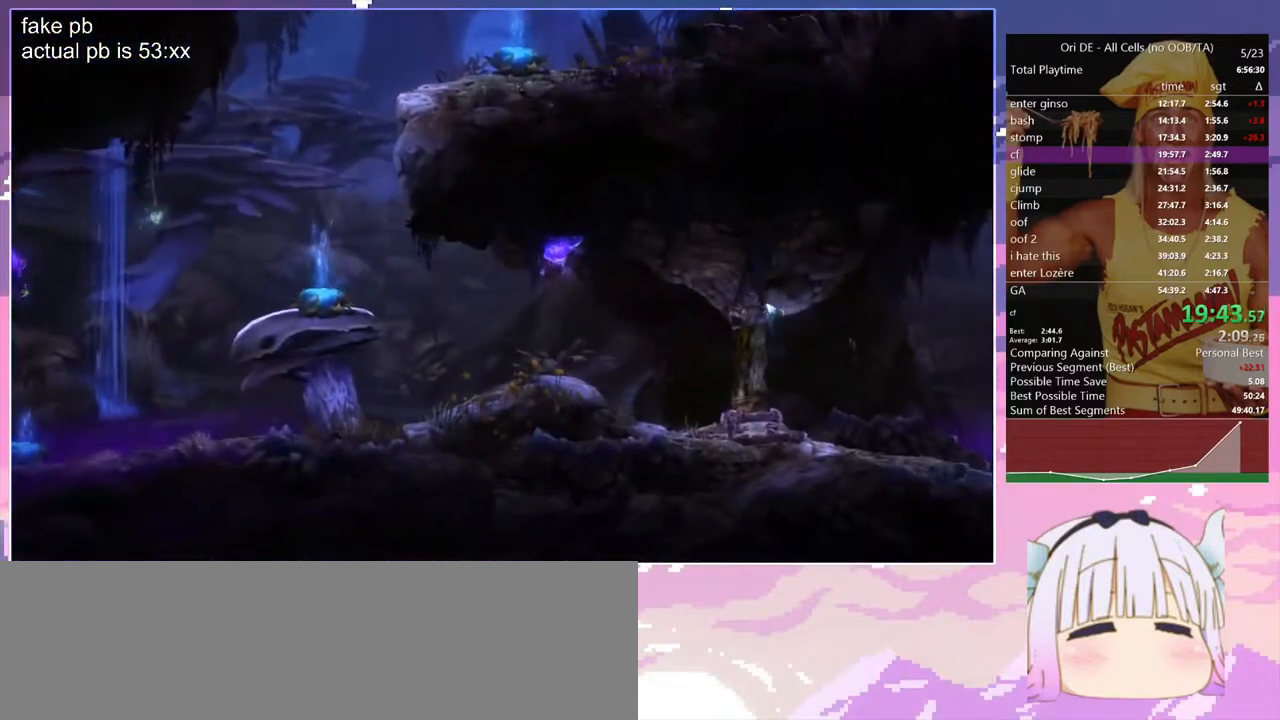
{"keys": [], "events": []}
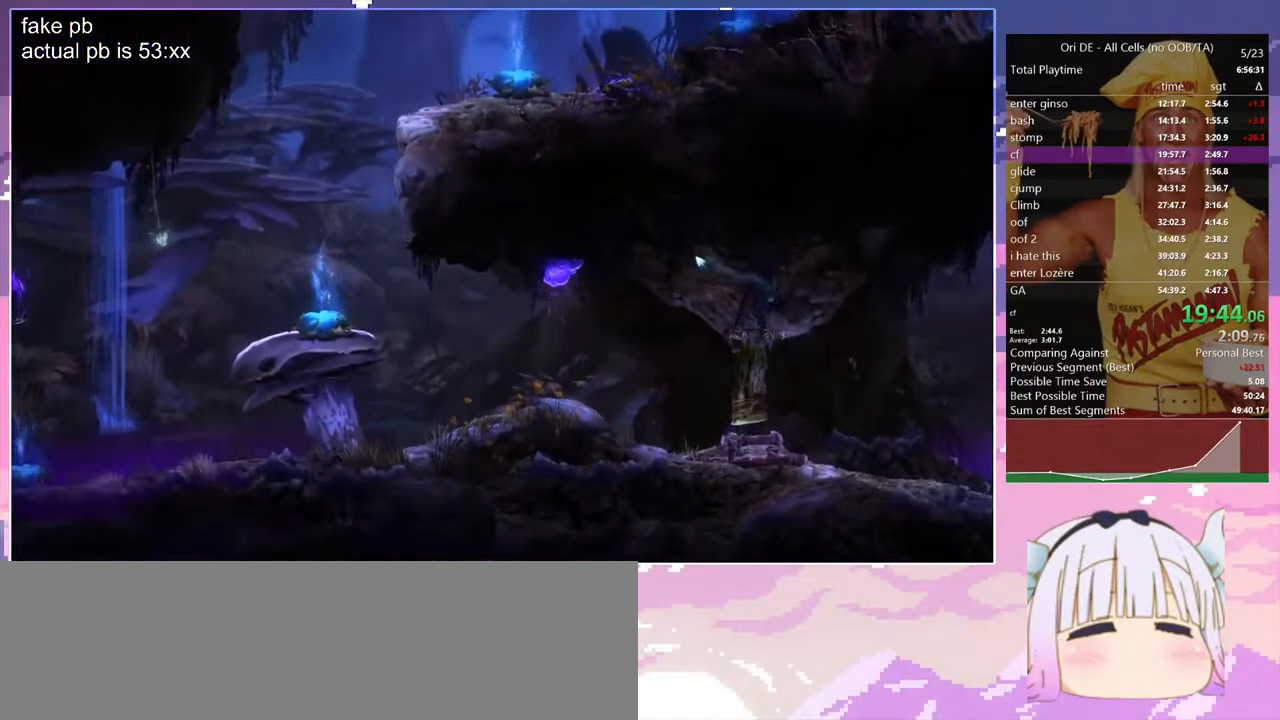
{"keys": [], "events": []}
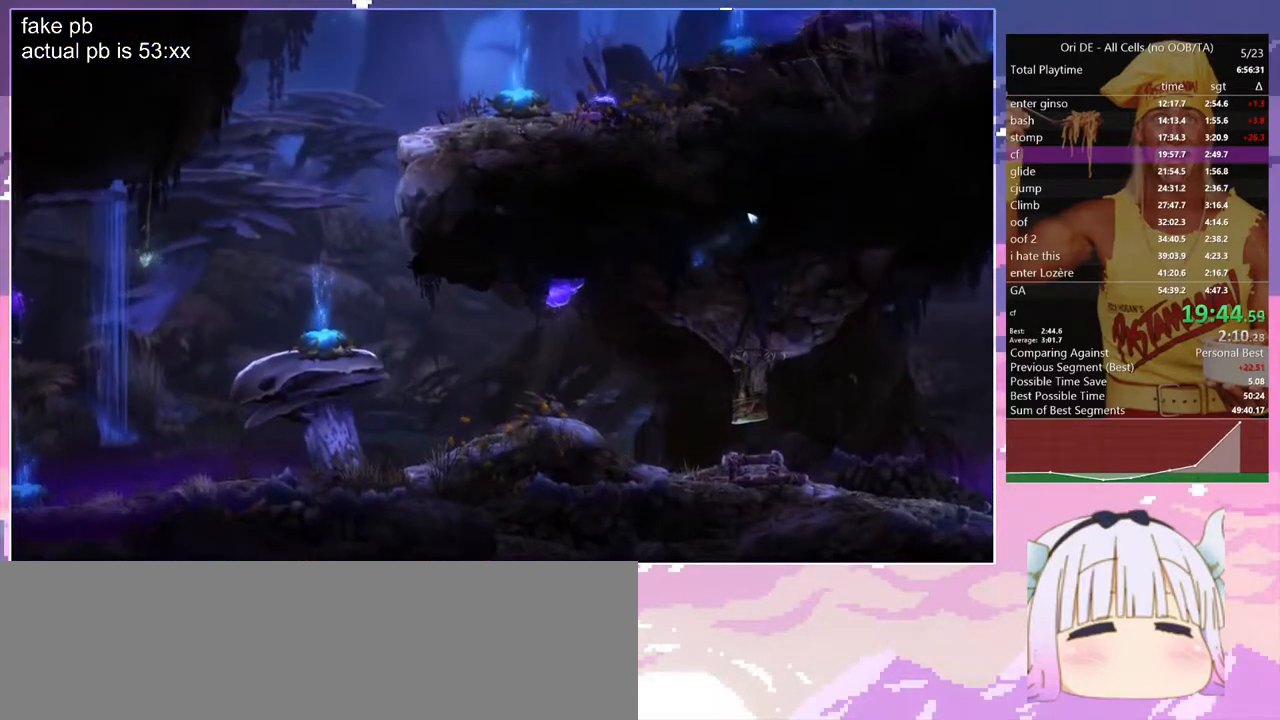
{"keys": [], "events": []}
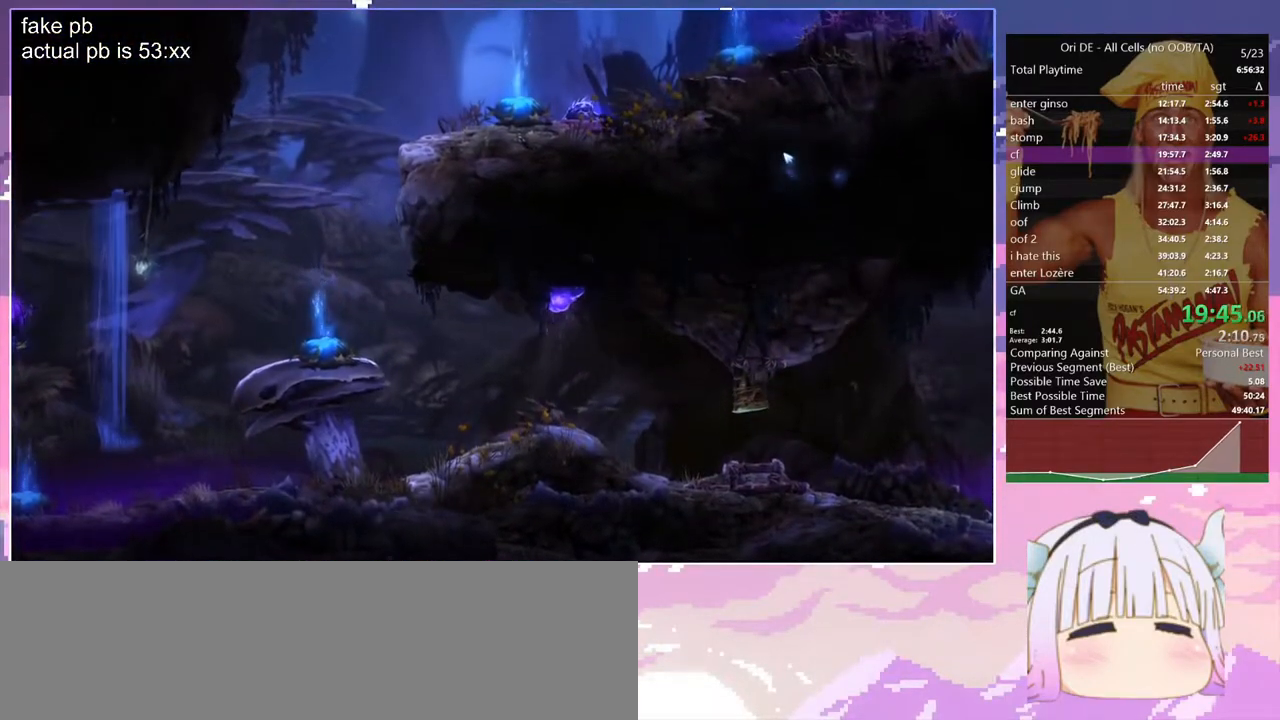
{"keys": [], "events": []}
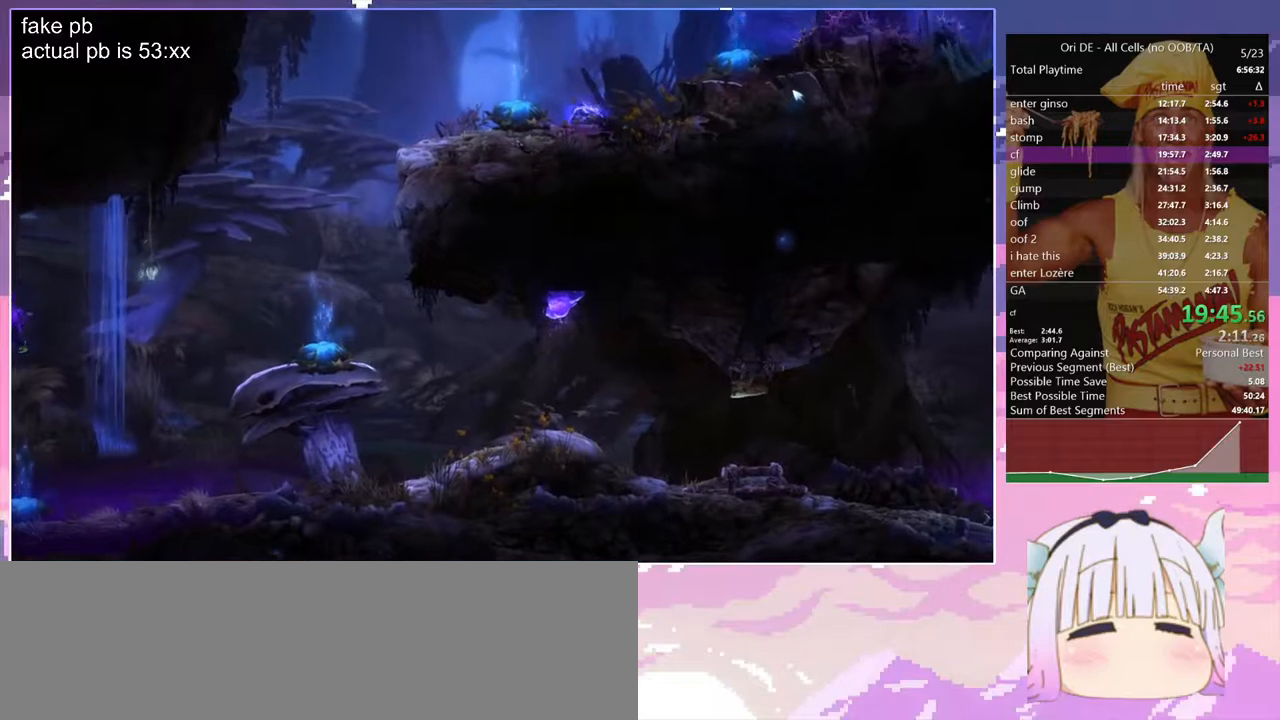
{"keys": [], "events": []}
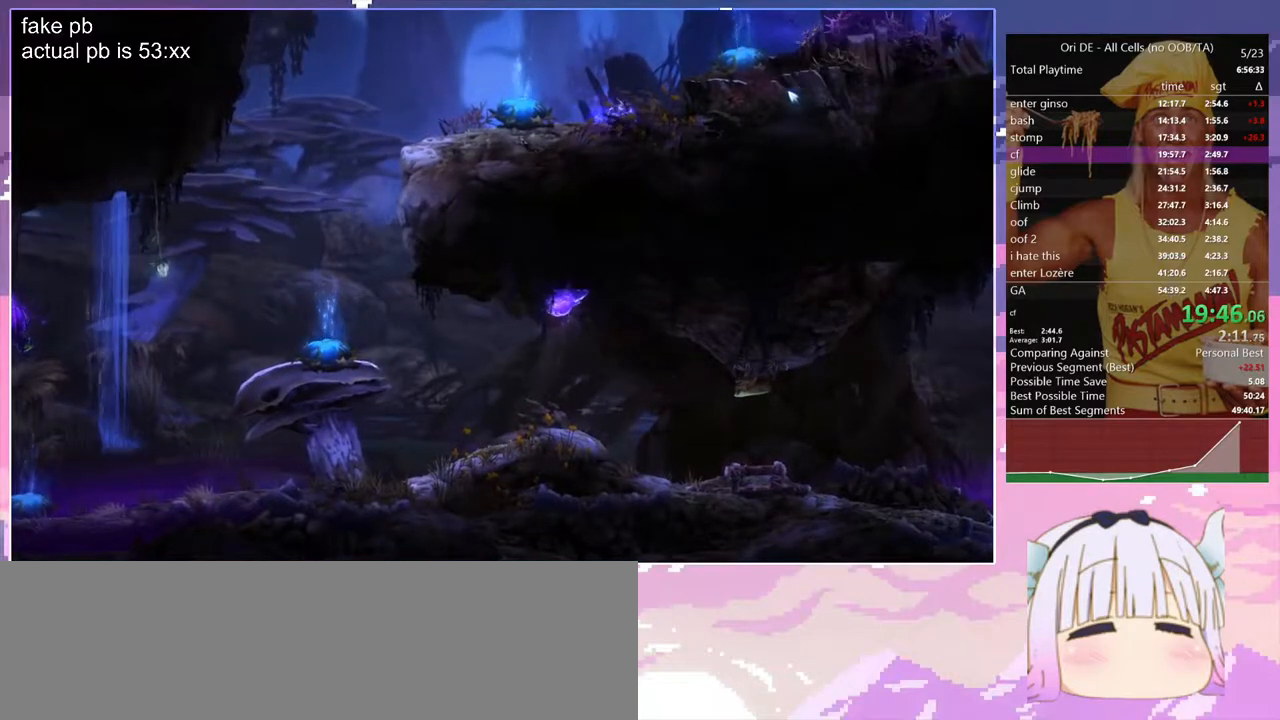
{"keys": [], "events": []}
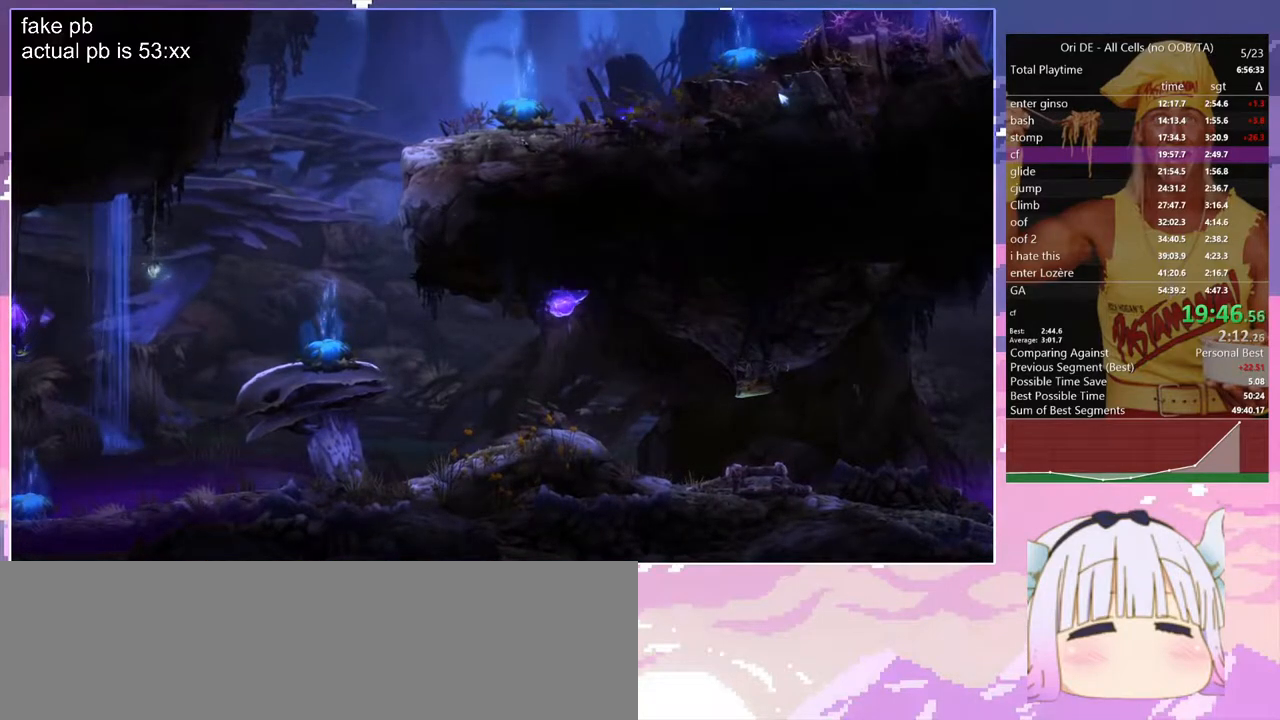
{"keys": ["q"], "events": [[467, "q", "down"]]}
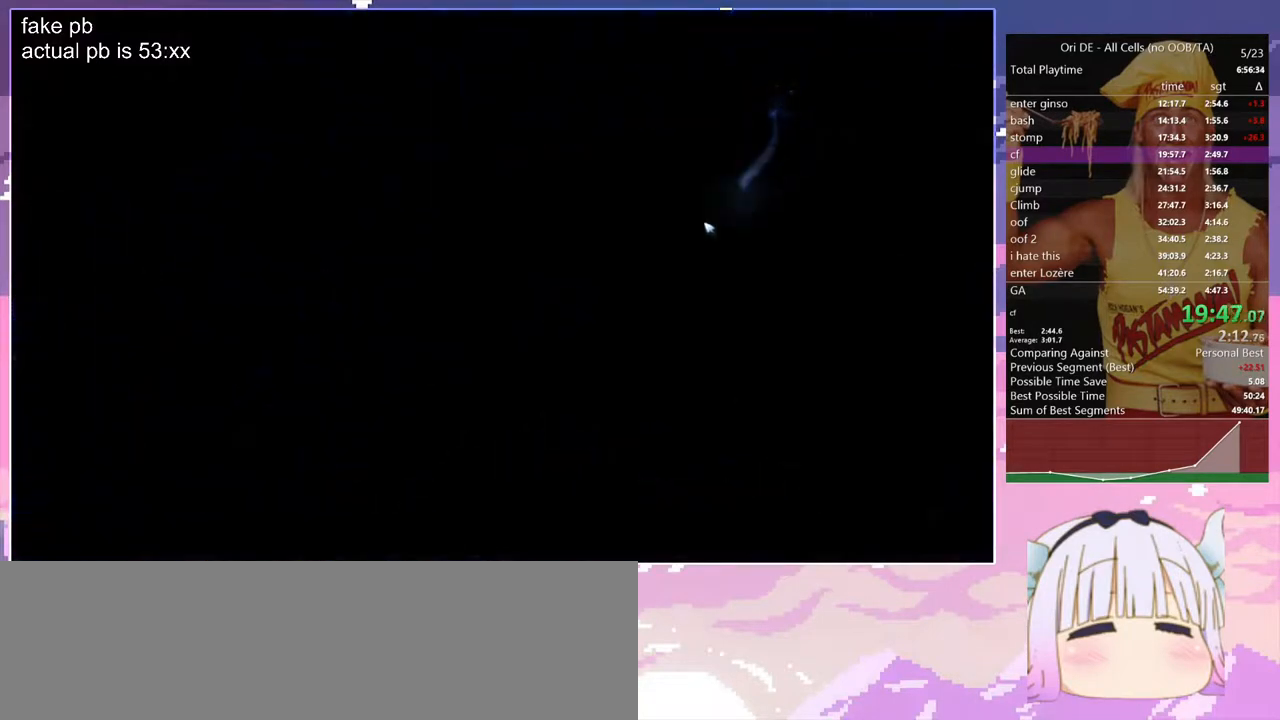
{"keys": ["q"], "events": []}
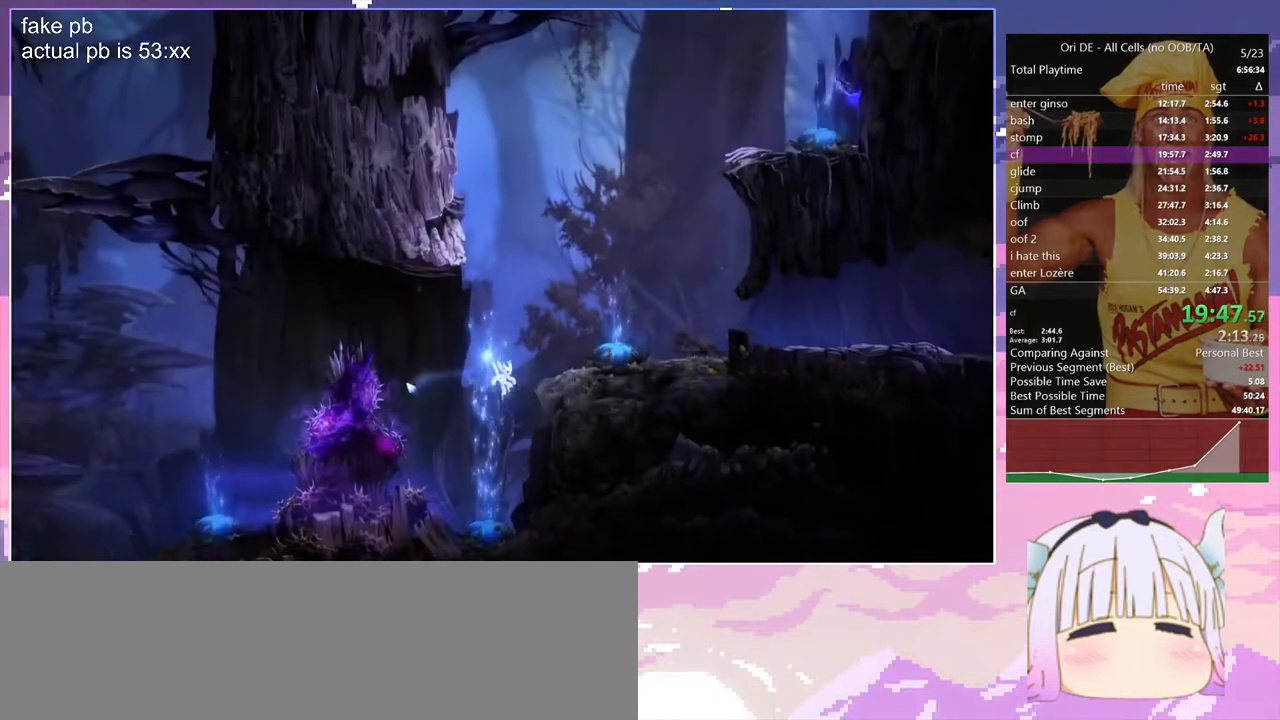
{"keys": [], "events": [[400, "q", "up"]]}
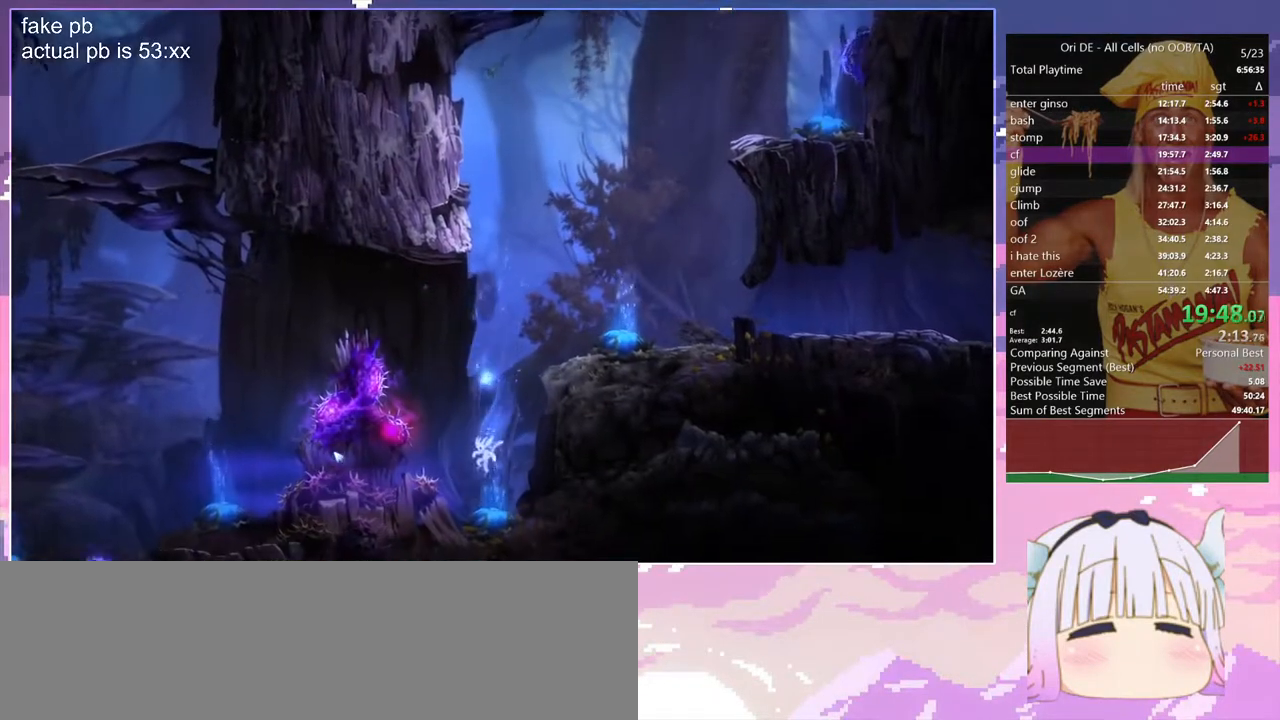
{"keys": ["bash", "bash3", "q"], "events": [[183, "q", "down"], [467, "bash", "down"], [467, "bash3", "down"]]}
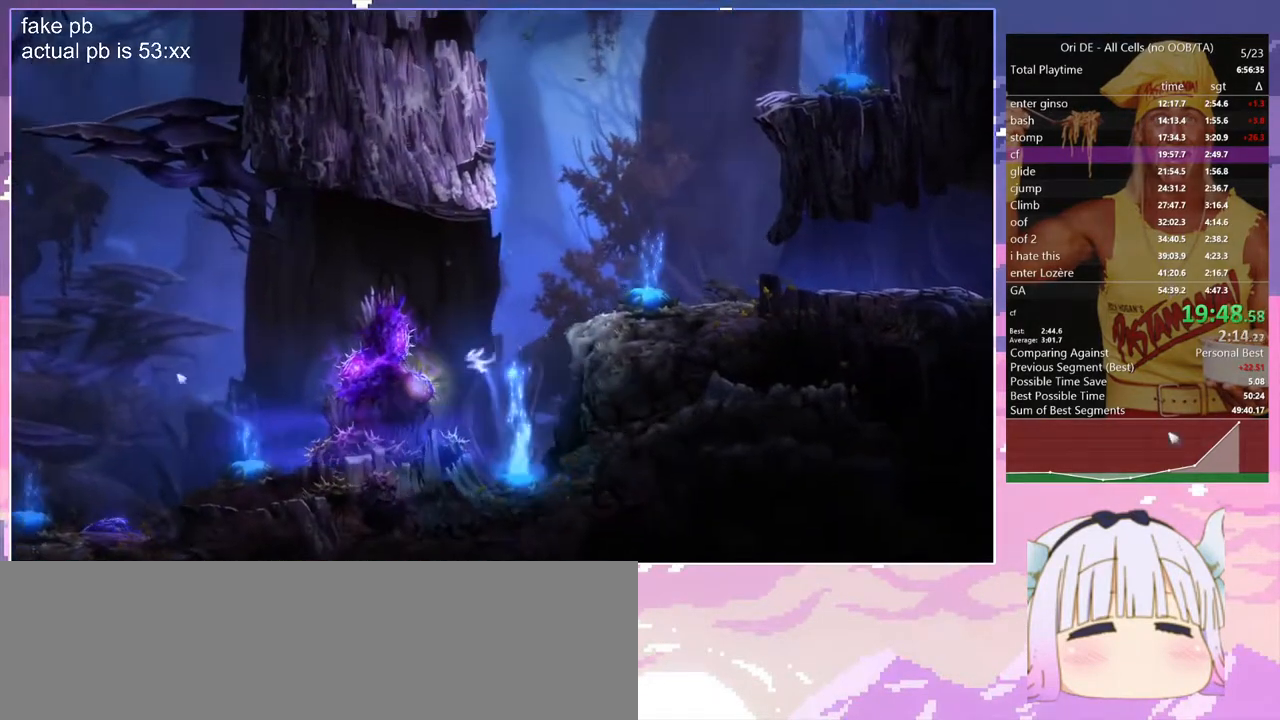
{"keys": [], "events": [[17, "q", "up"], [200, "bash", "up"], [200, "bash3", "up"]]}
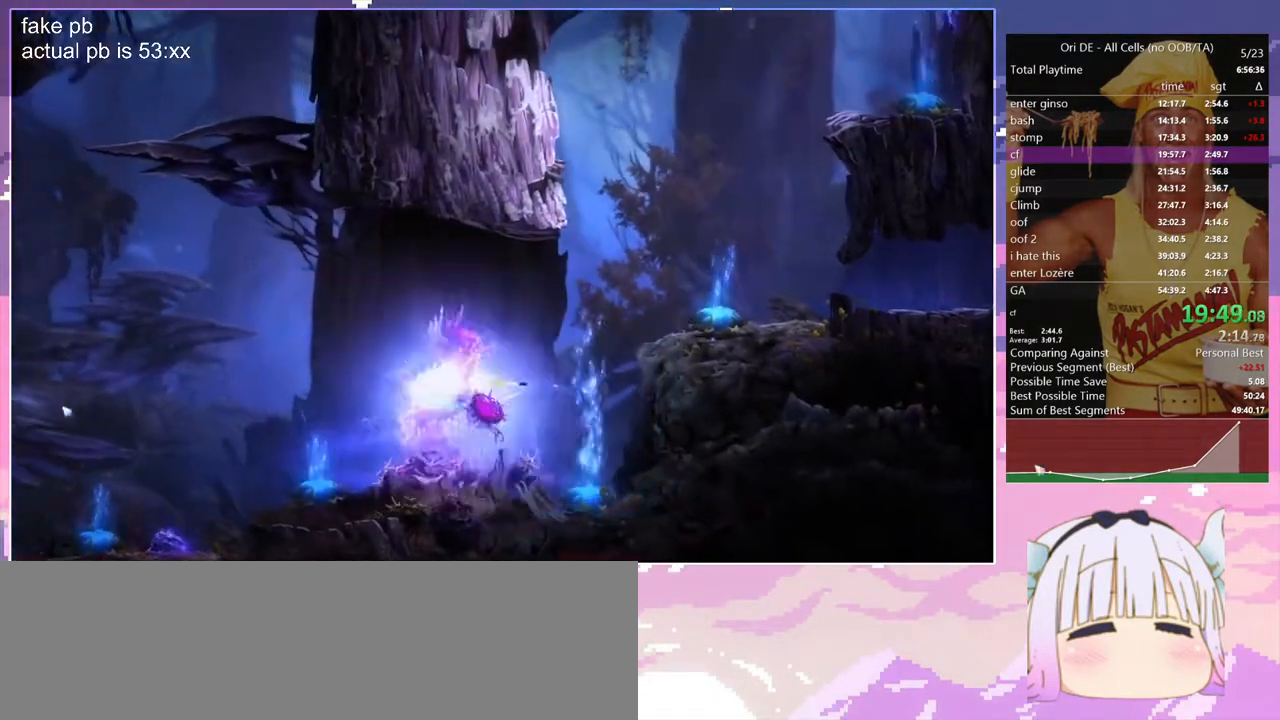
{"keys": ["bash", "bash3"], "events": [[83, "space", "down"], [317, "space", "up"], [400, "bash", "down"], [400, "bash3", "down"]]}
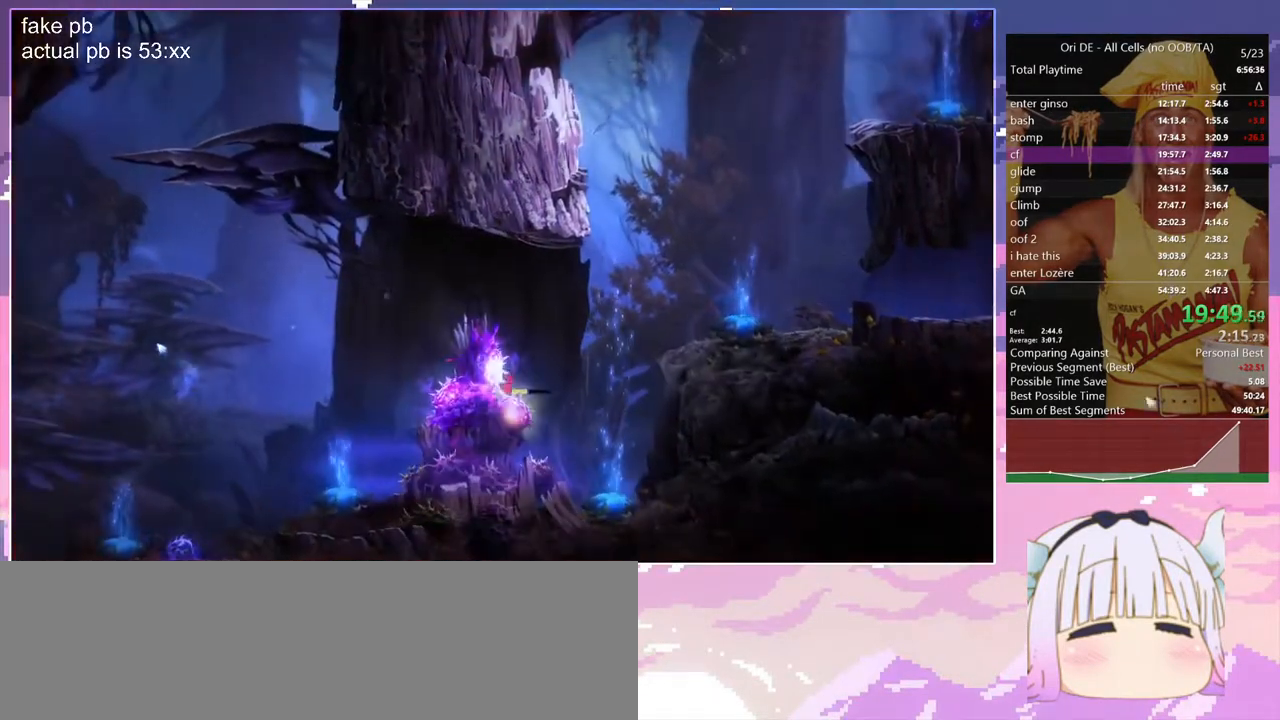
{"keys": [], "events": [[183, "bash", "up"], [183, "bash3", "up"]]}
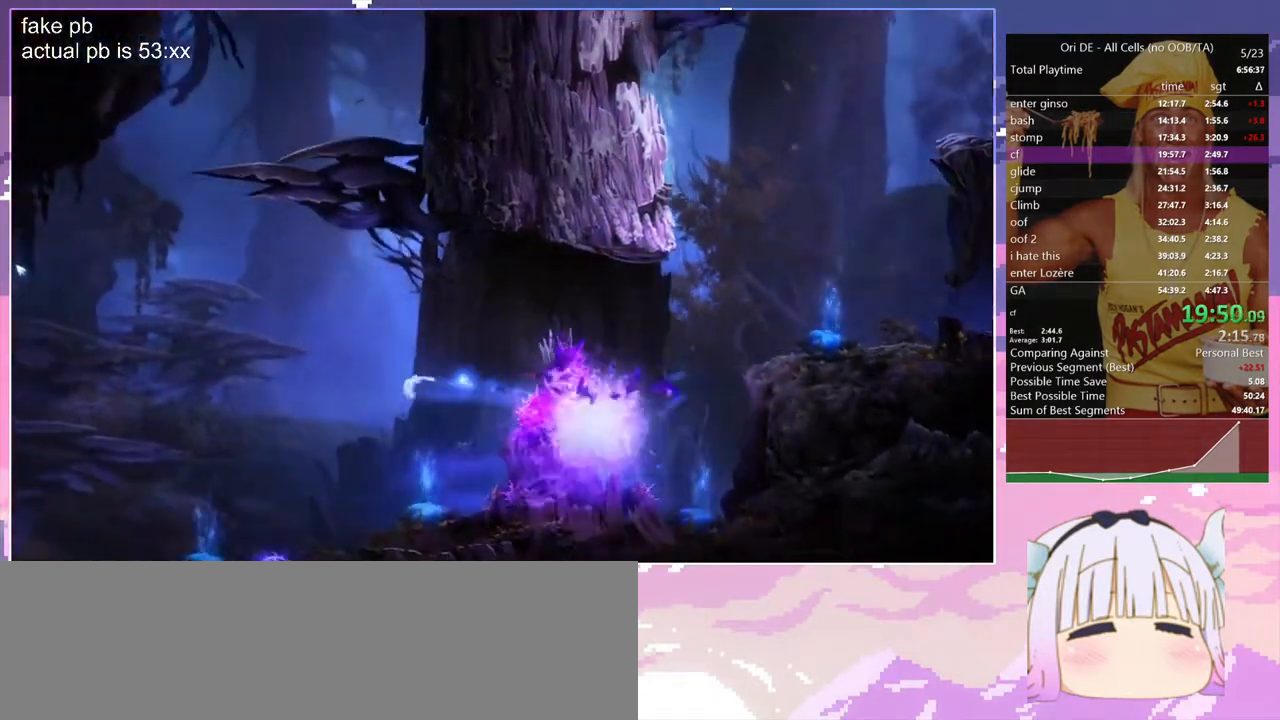
{"keys": [], "events": []}
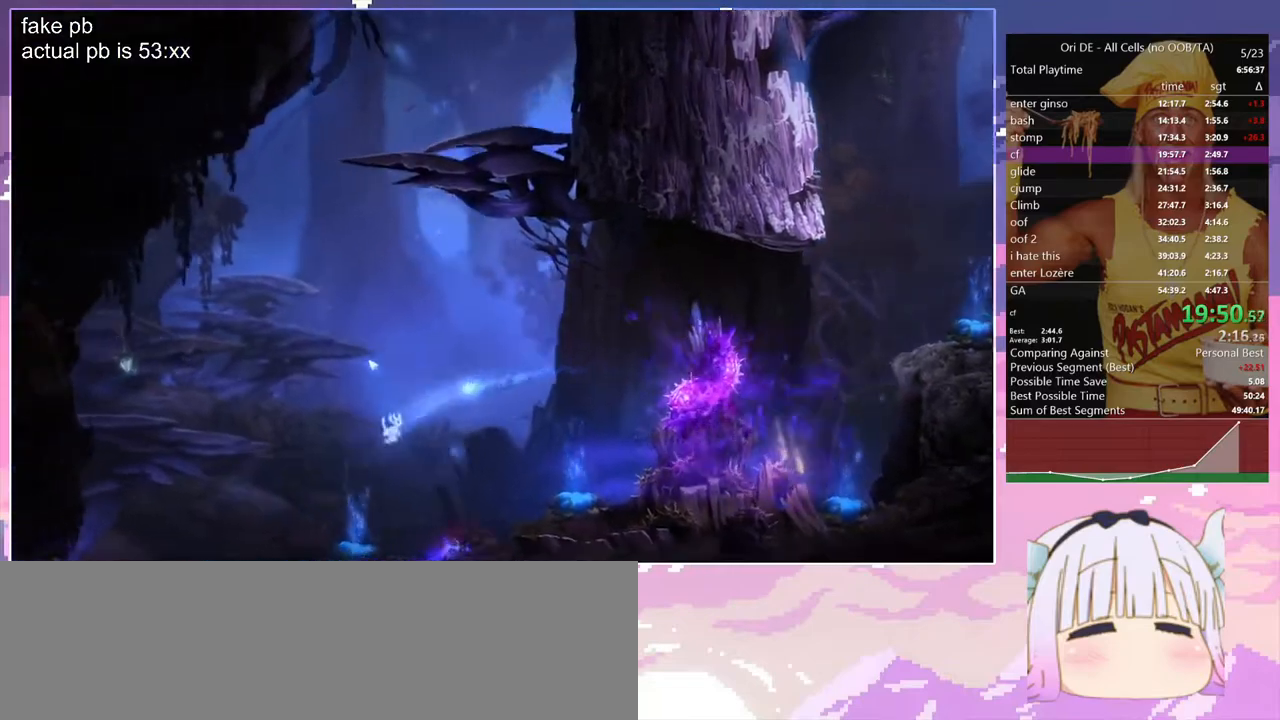
{"keys": ["q"], "events": [[317, "space", "down"], [367, "space", "up"], [500, "q", "down"]]}
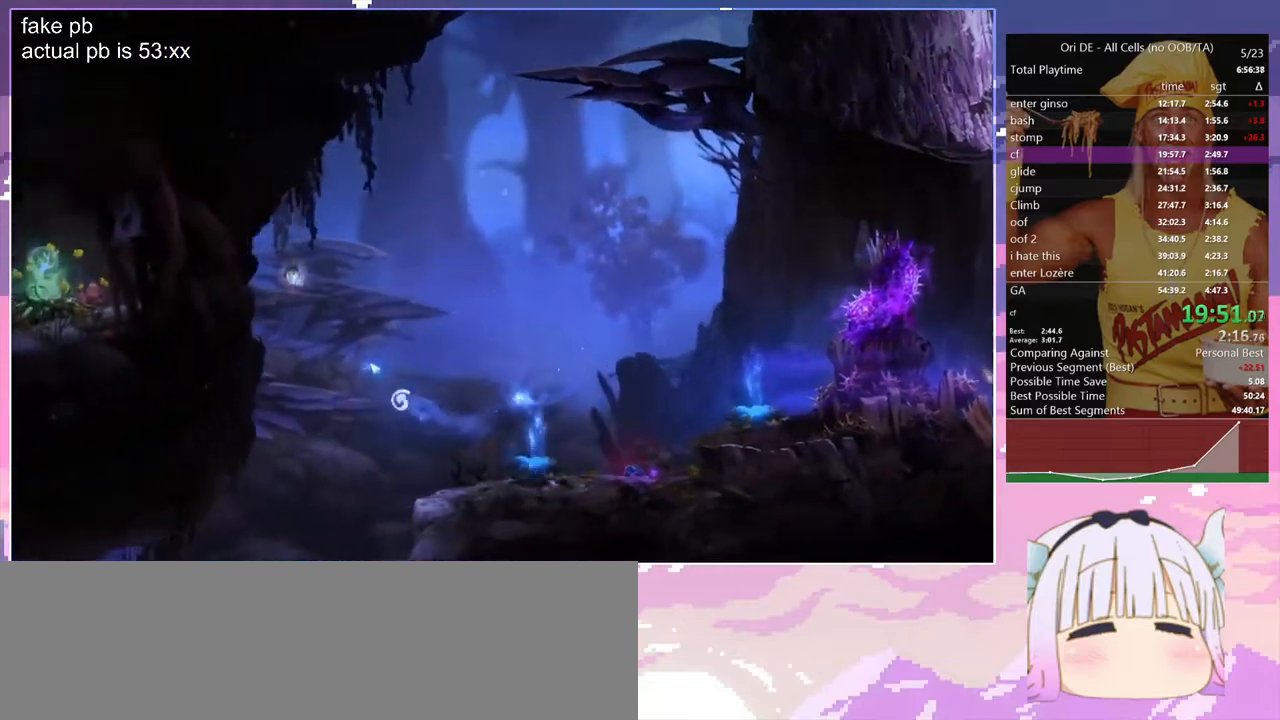
{"keys": ["q"], "events": []}
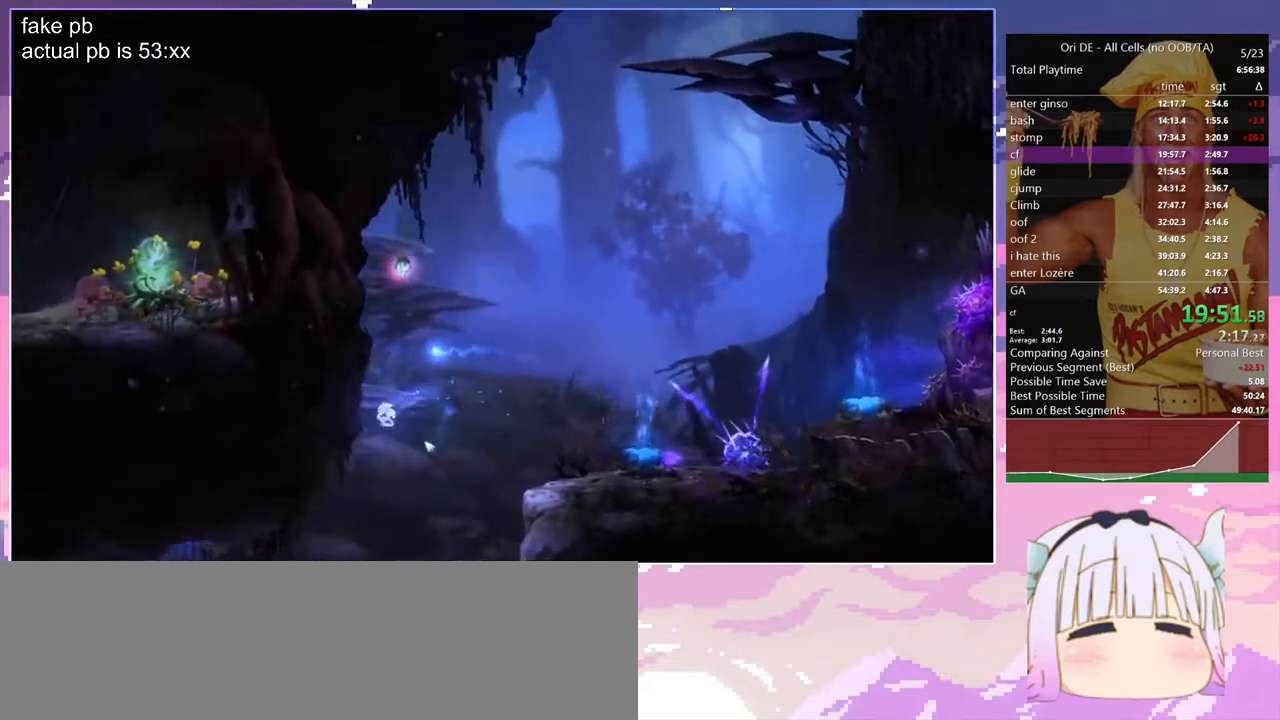
{"keys": [], "events": [[483, "q", "up"]]}
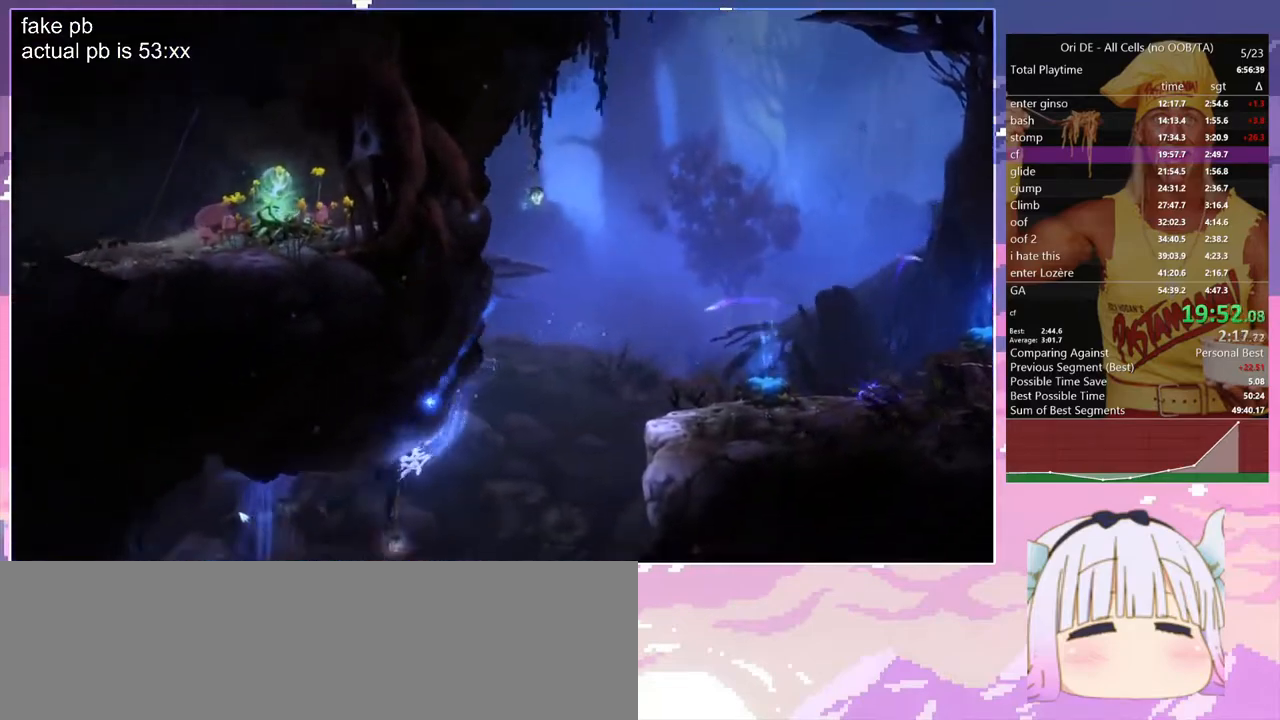
{"keys": [], "events": [[33, "bash", "down"], [33, "bash3", "down"], [267, "bash", "up"], [267, "bash3", "up"]]}
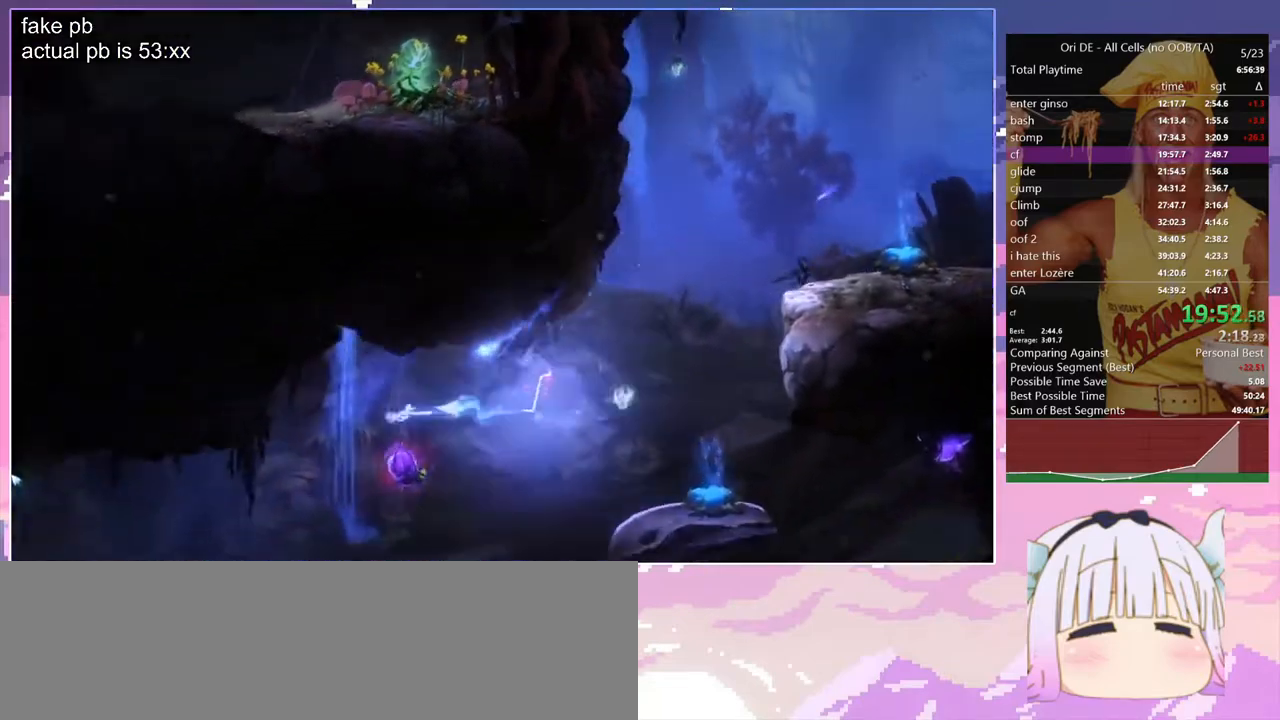
{"keys": [], "events": []}
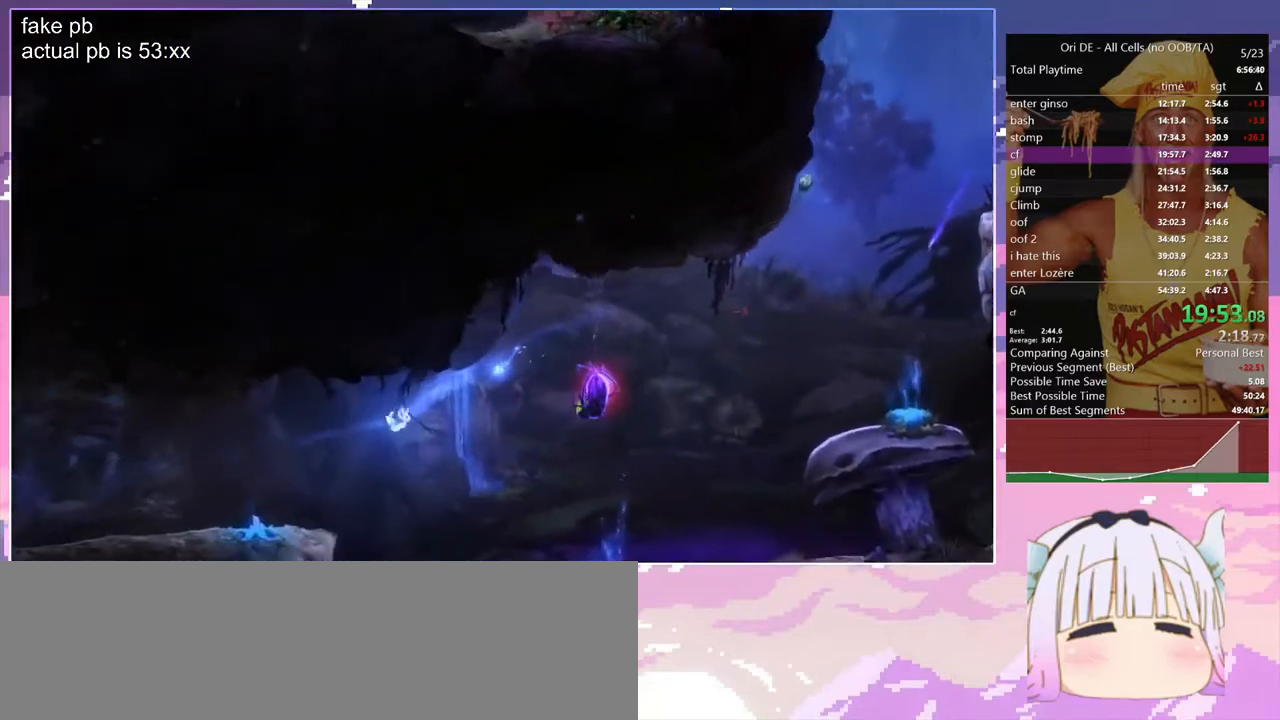
{"keys": [], "events": [[150, "space", "down"], [300, "space", "up"]]}
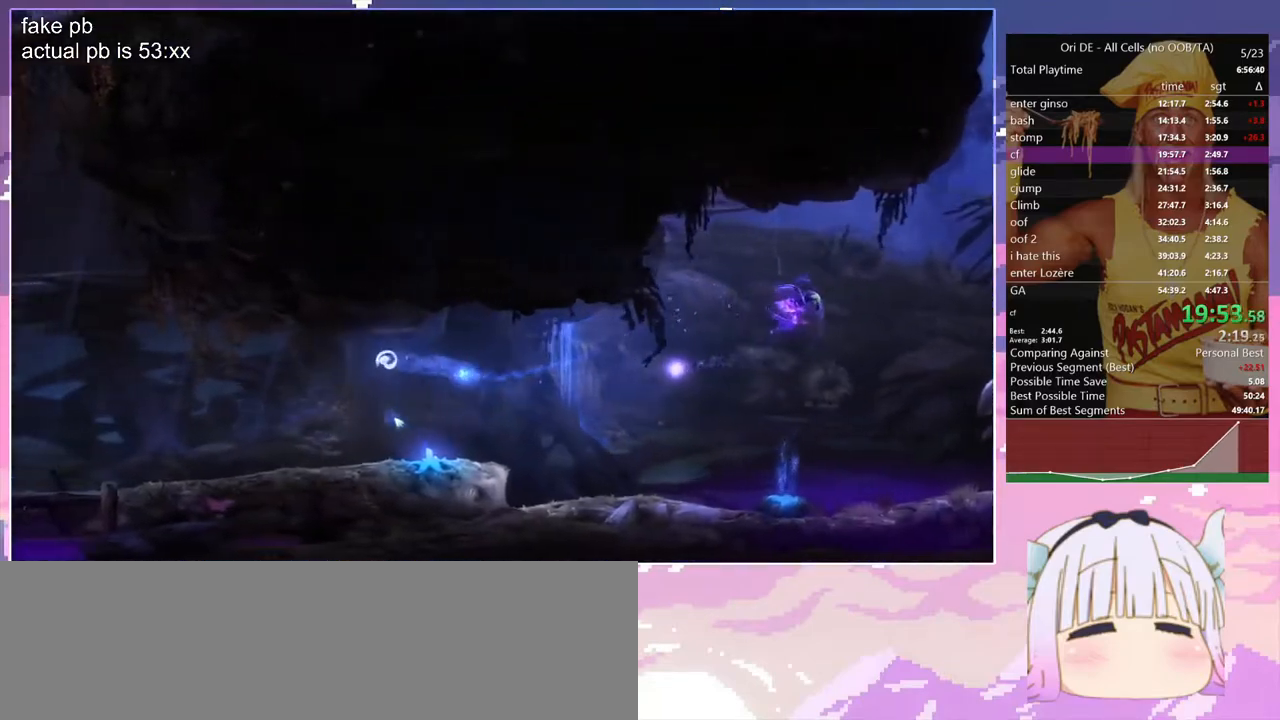
{"keys": [], "events": []}
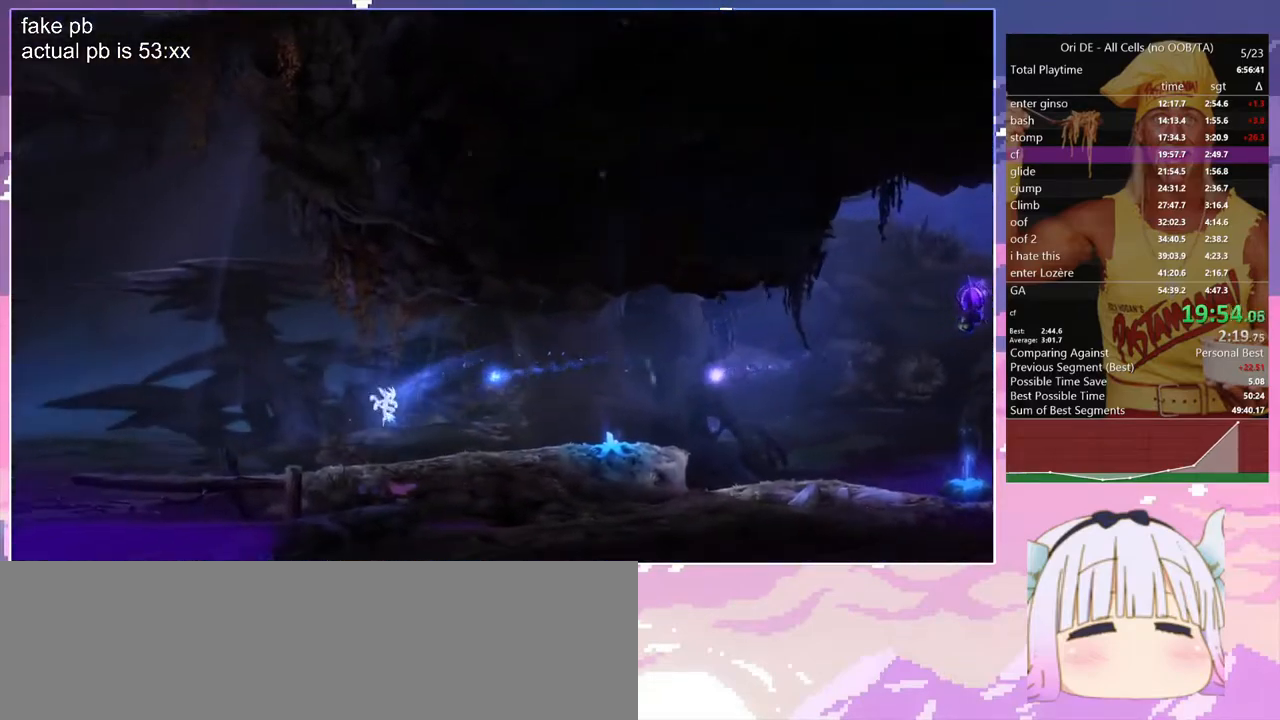
{"keys": ["q"], "events": [[133, "q", "down"]]}
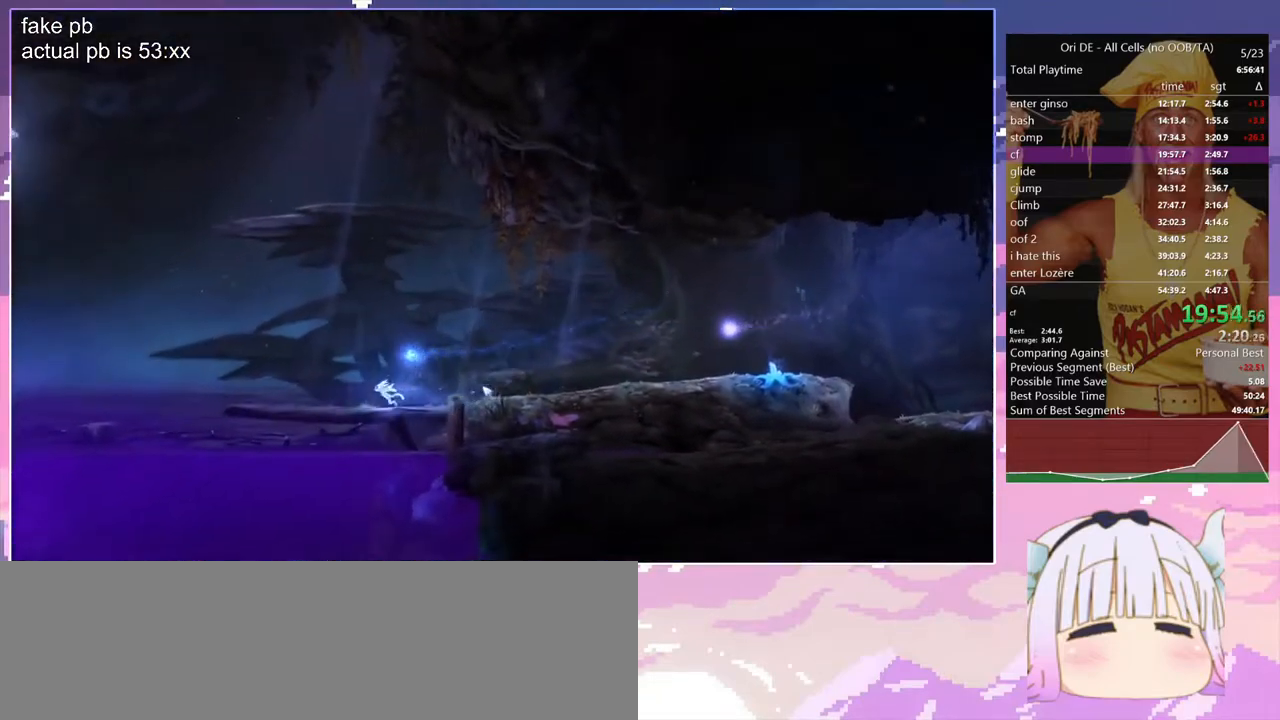
{"keys": [], "events": [[17, "q", "up"]]}